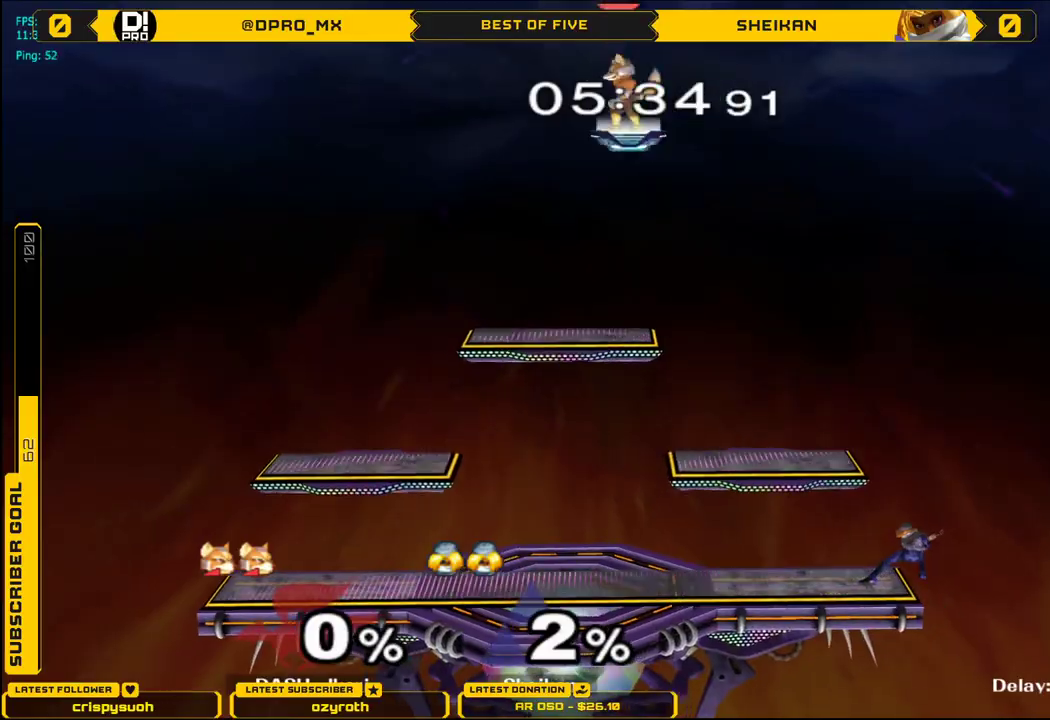
Gameplay with a controller (Nintendo layout); each line is a JSON object with the inputs held at the frame after it. "events" lists button and stick changes between this image and that frame as [ms after this image, input, new state], when the widget could be followed in between. Not read: L3 R3.
{"buttons": [], "left_stick": "down", "right_stick": "center", "events": [[317, "left_stick", "right"], [484, "left_stick", "down"]]}
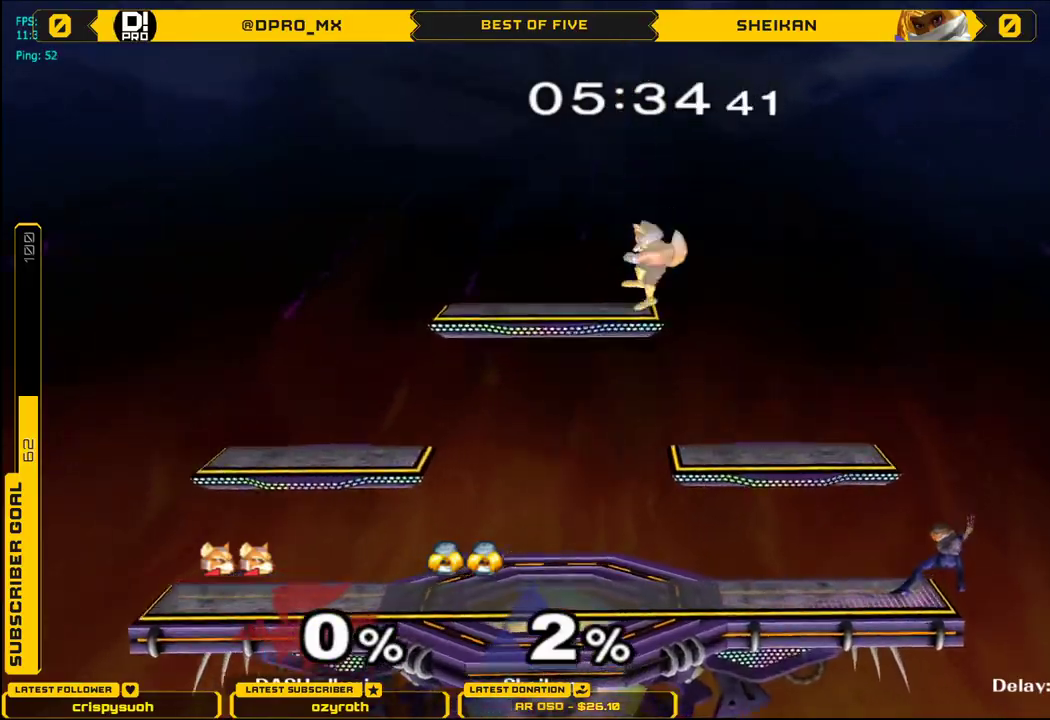
{"buttons": [], "left_stick": "center", "right_stick": "center", "events": [[233, "left_stick", "center"], [367, "left_stick", "right"], [483, "left_stick", "center"]]}
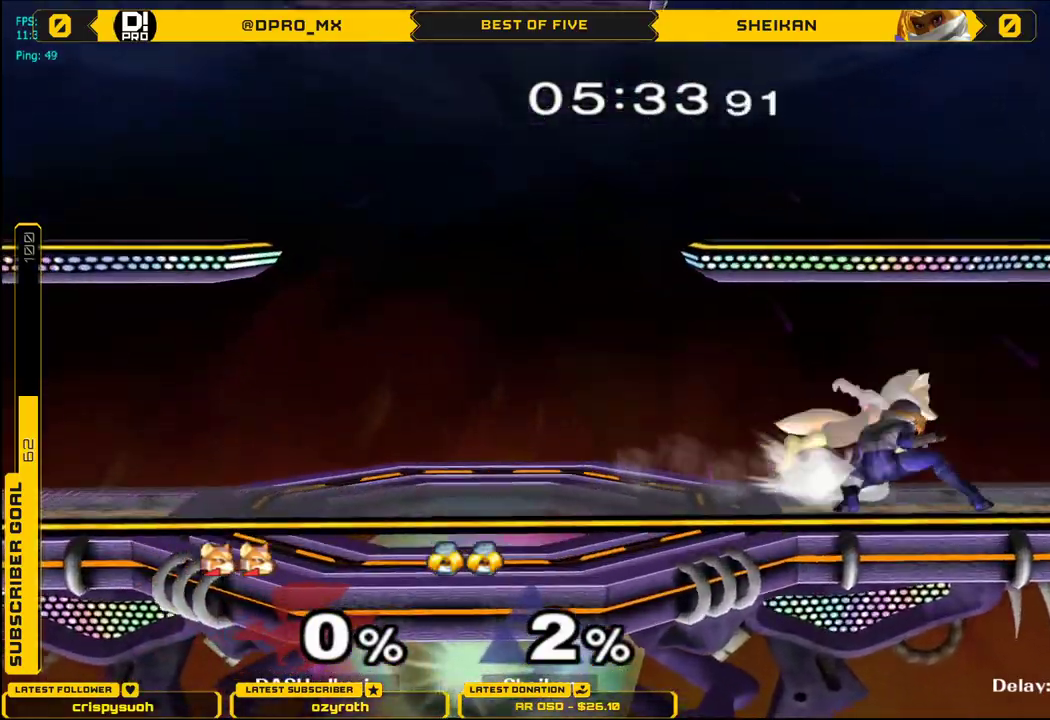
{"buttons": [], "left_stick": "center", "right_stick": "center", "events": [[83, "left_stick", "left"], [200, "X", "down"], [234, "X", "up"], [250, "left_stick", "down-left"], [284, "L1", "down"], [417, "L1", "up"], [434, "left_stick", "center"]]}
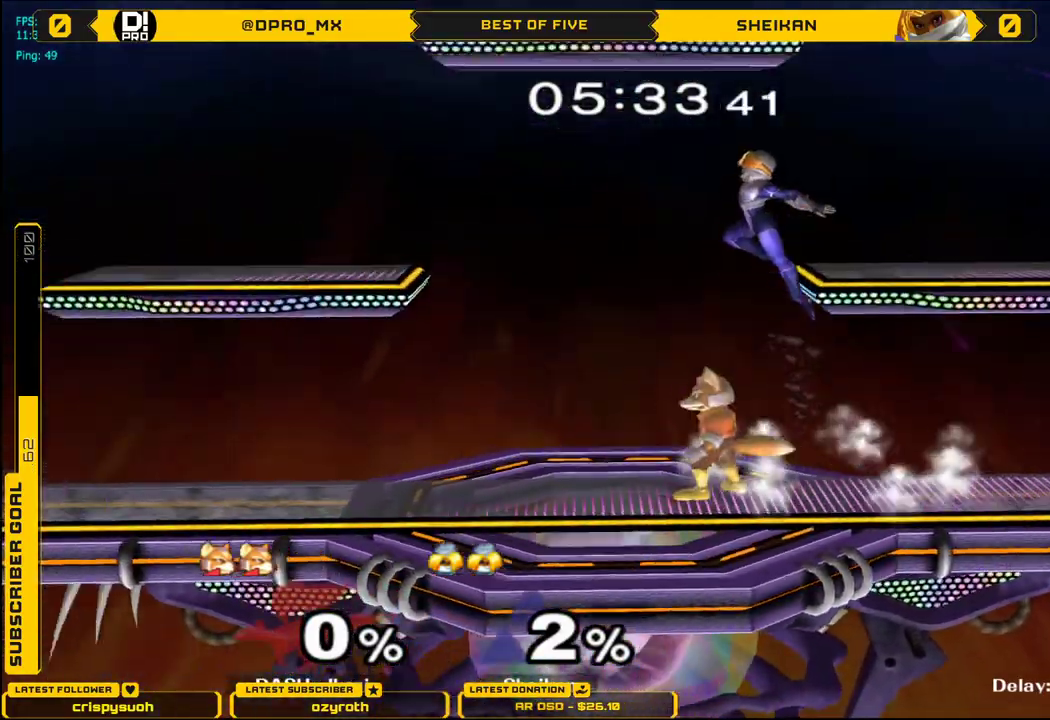
{"buttons": ["X"], "left_stick": "center", "right_stick": "right", "events": [[300, "X", "down"], [383, "right_stick", "right"]]}
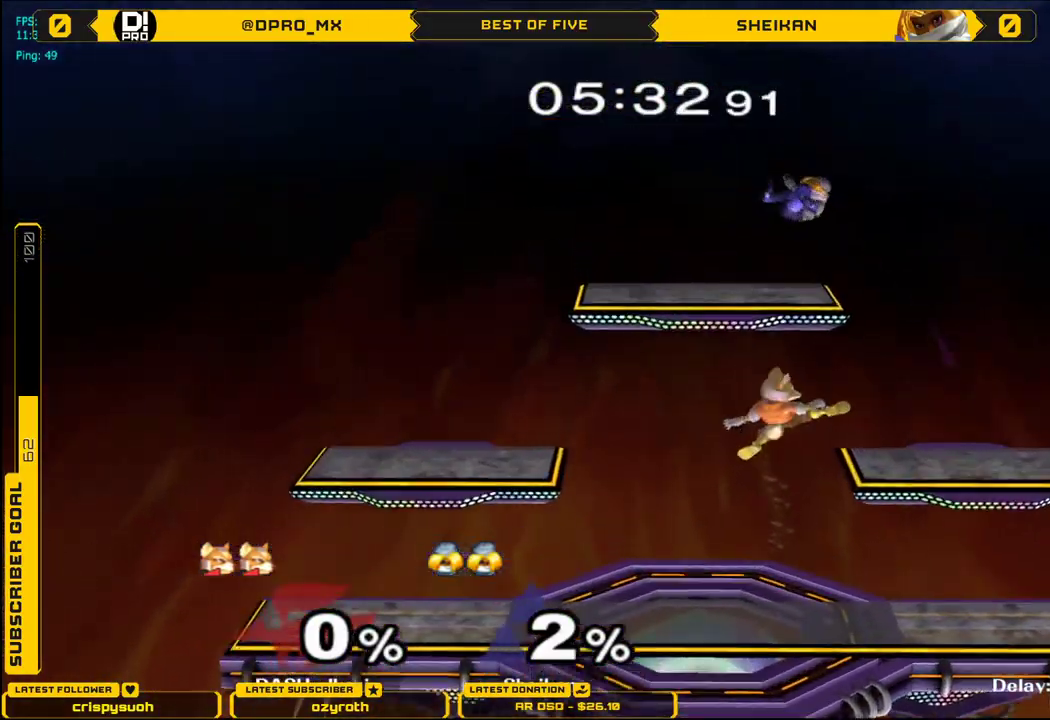
{"buttons": [], "left_stick": "center", "right_stick": "center", "events": [[50, "left_stick", "up-right"], [234, "left_stick", "down"], [267, "right_stick", "center"], [284, "X", "up"], [384, "left_stick", "center"]]}
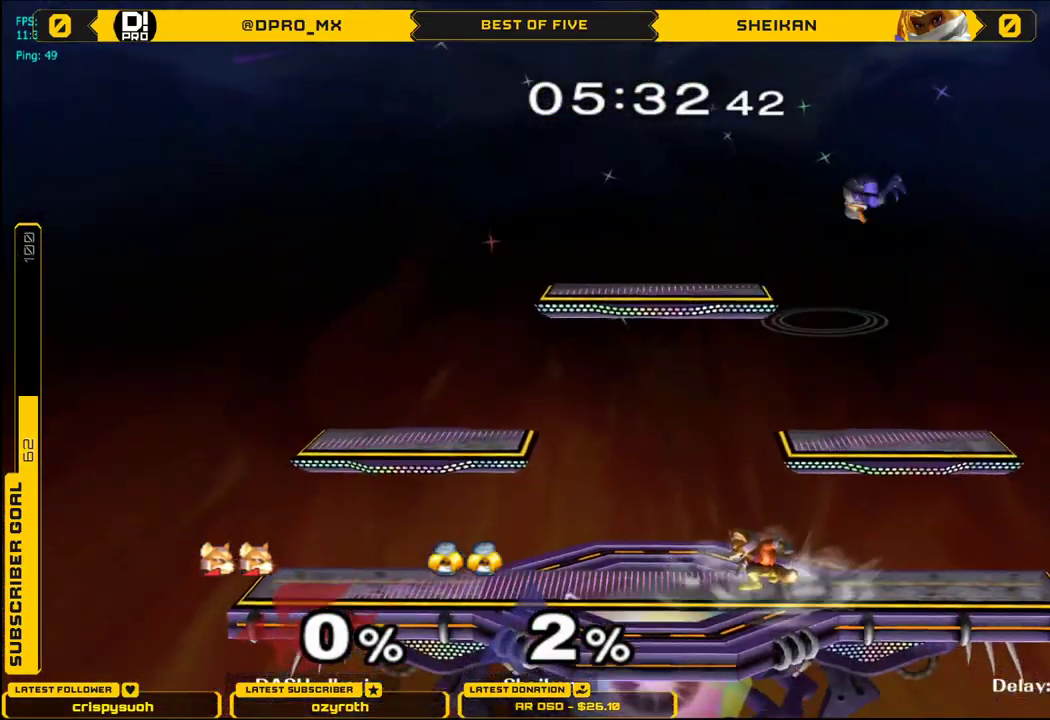
{"buttons": ["L1"], "left_stick": "left", "right_stick": "center", "events": [[16, "X", "down"], [50, "left_stick", "right"], [83, "right_stick", "up"], [200, "X", "up"], [200, "left_stick", "up-right"], [267, "right_stick", "center"], [383, "left_stick", "down"], [400, "L1", "down"], [483, "left_stick", "left"]]}
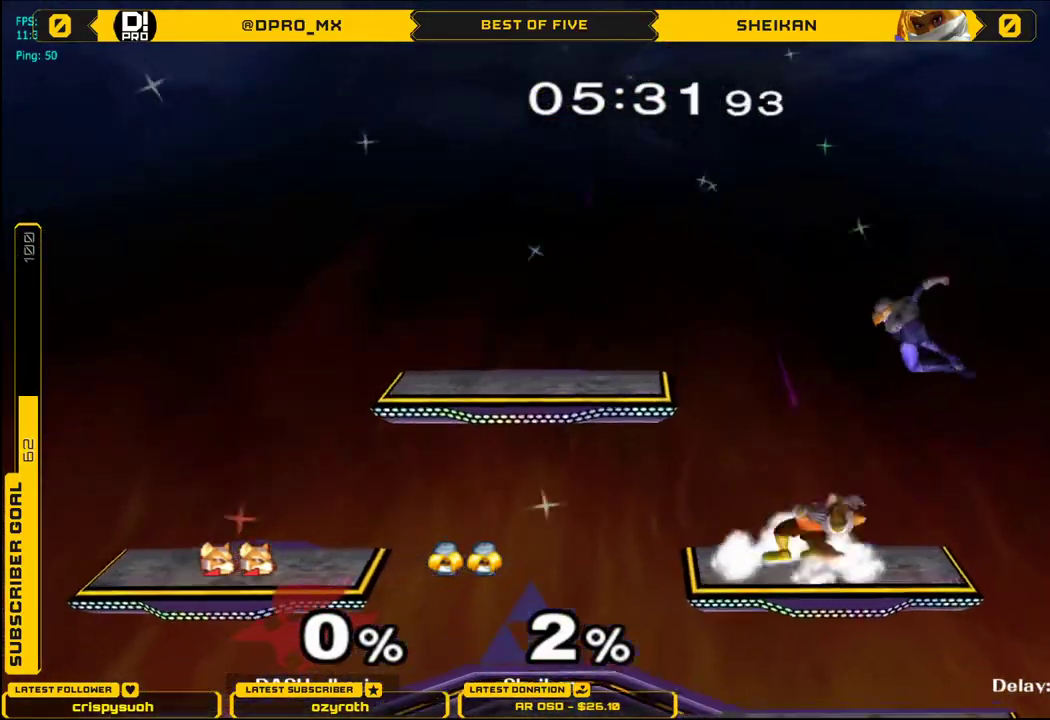
{"buttons": [], "left_stick": "left", "right_stick": "center", "events": [[300, "left_stick", "down-left"], [384, "right_stick", "right"], [434, "L1", "up"], [467, "left_stick", "left"], [501, "right_stick", "center"]]}
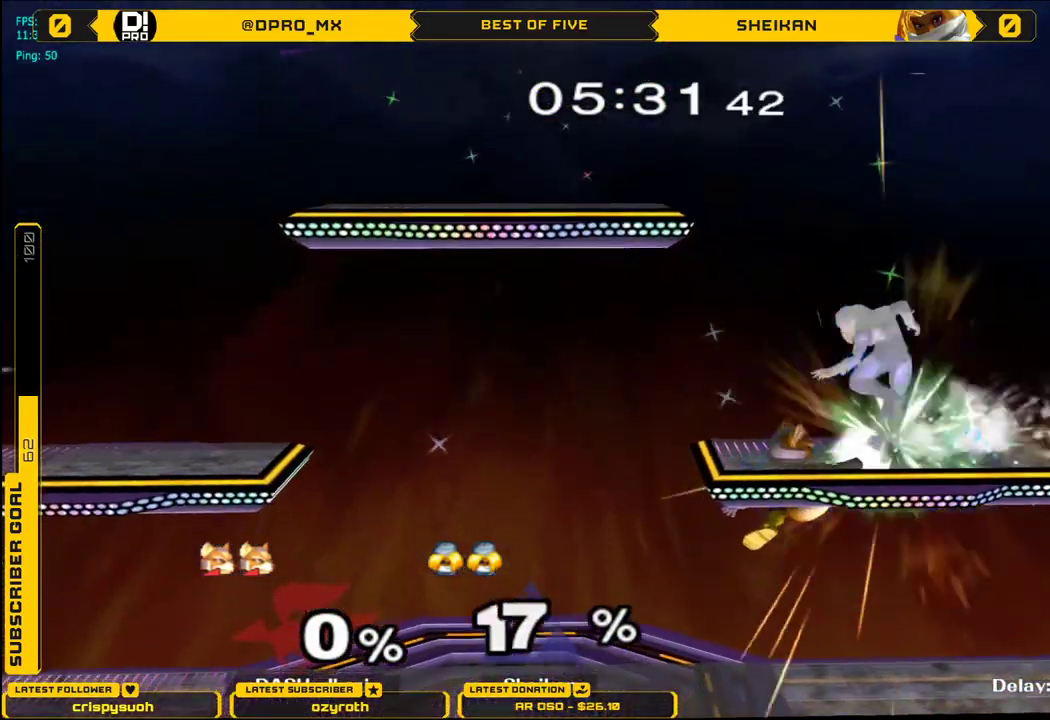
{"buttons": ["X"], "left_stick": "center", "right_stick": "center", "events": [[66, "left_stick", "down-left"], [100, "L1", "down"], [200, "L1", "up"], [233, "left_stick", "center"], [483, "X", "down"]]}
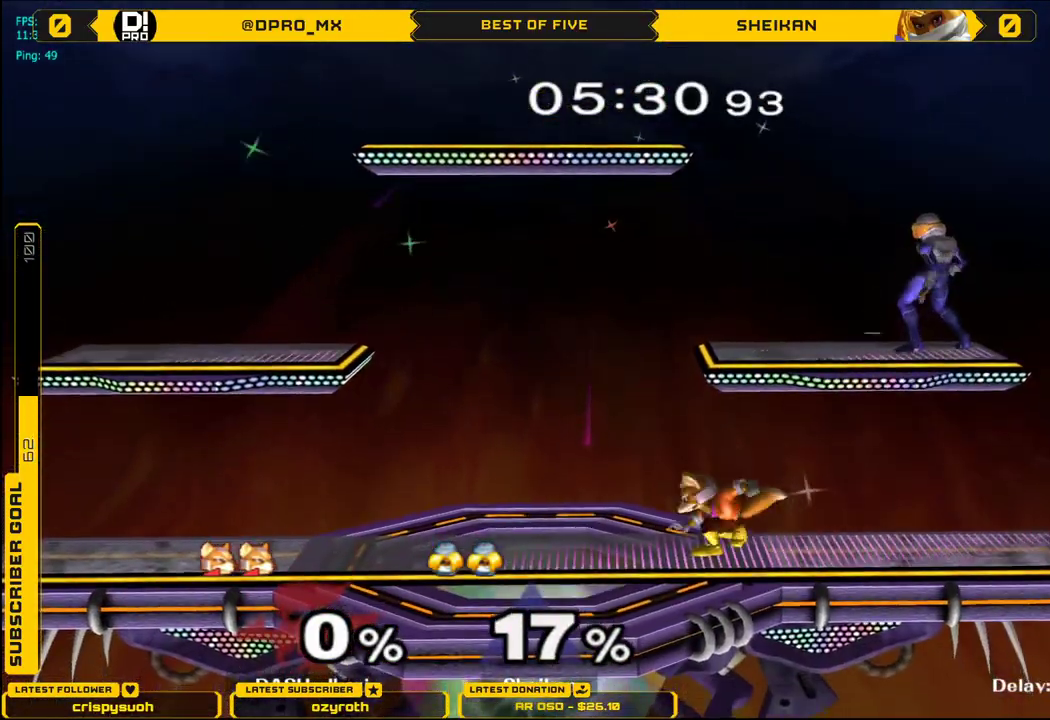
{"buttons": [], "left_stick": "right", "right_stick": "right", "events": [[83, "X", "up"], [150, "X", "down"], [200, "left_stick", "right"], [467, "X", "up"], [501, "right_stick", "right"]]}
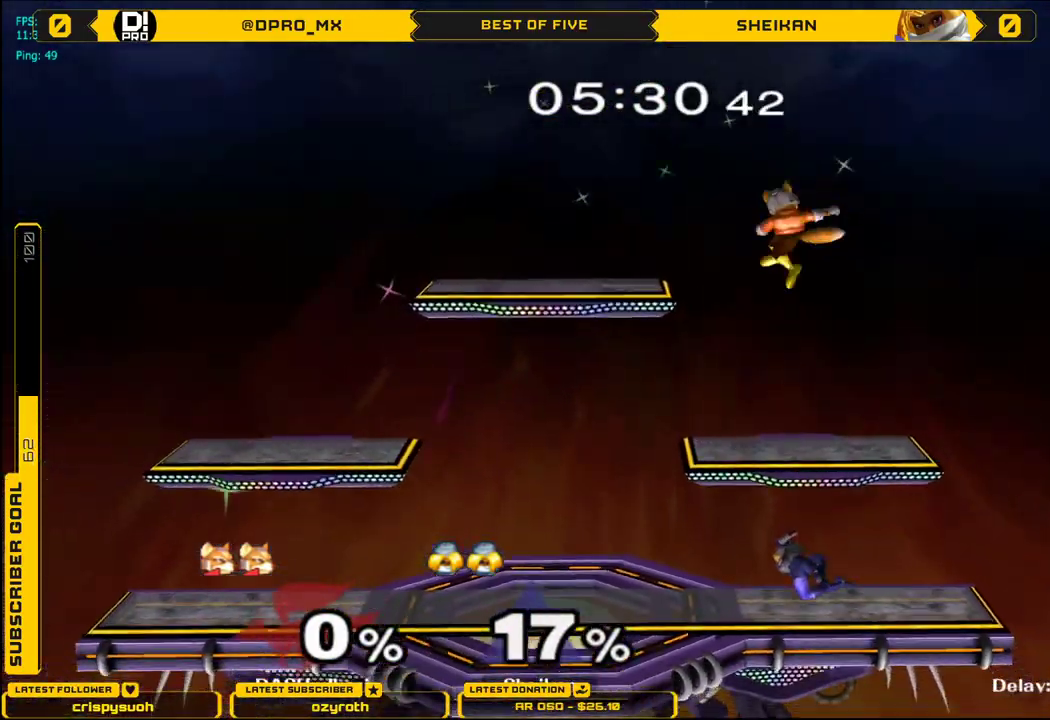
{"buttons": ["L1"], "left_stick": "left", "right_stick": "center", "events": [[16, "left_stick", "down"], [116, "L1", "down"], [133, "left_stick", "left"], [183, "right_stick", "center"]]}
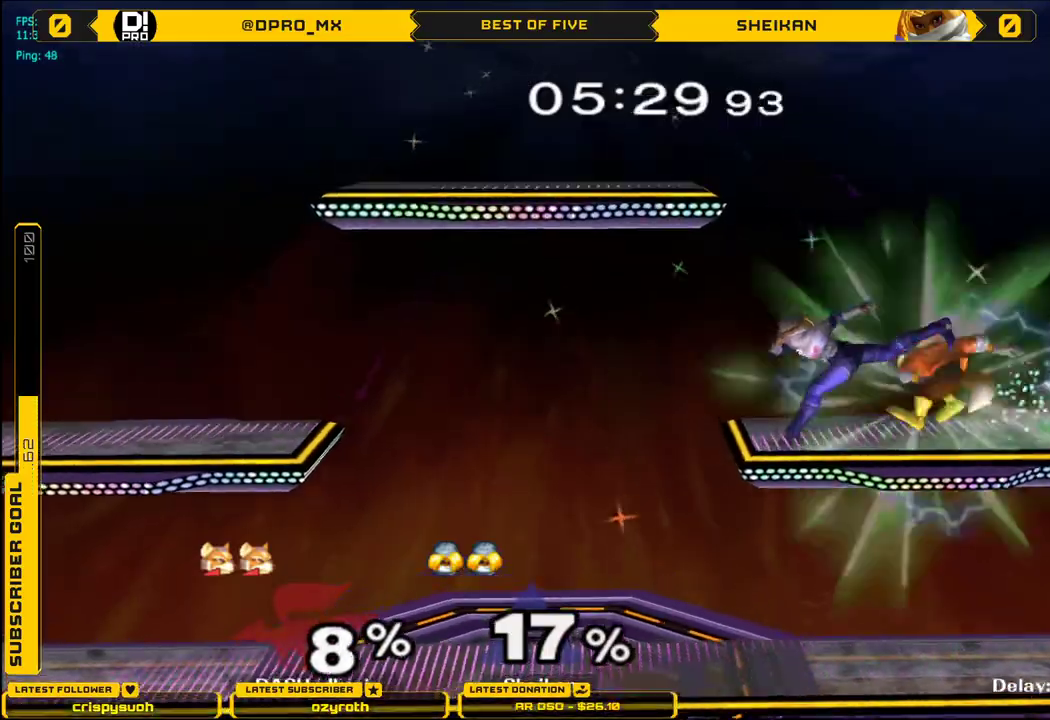
{"buttons": ["L1"], "left_stick": "left", "right_stick": "center", "events": [[150, "left_stick", "down-left"], [367, "left_stick", "left"]]}
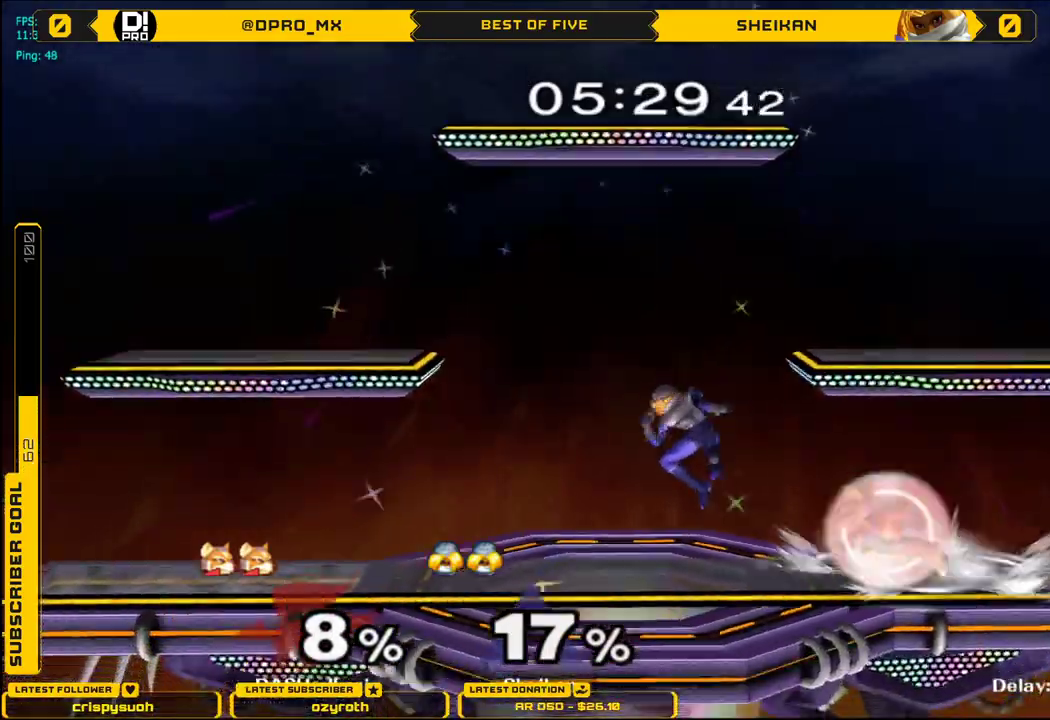
{"buttons": ["A", "X"], "left_stick": "center", "right_stick": "center", "events": [[16, "L1", "up"], [33, "left_stick", "center"], [166, "left_stick", "left"], [200, "X", "down"], [300, "left_stick", "center"], [367, "A", "down"]]}
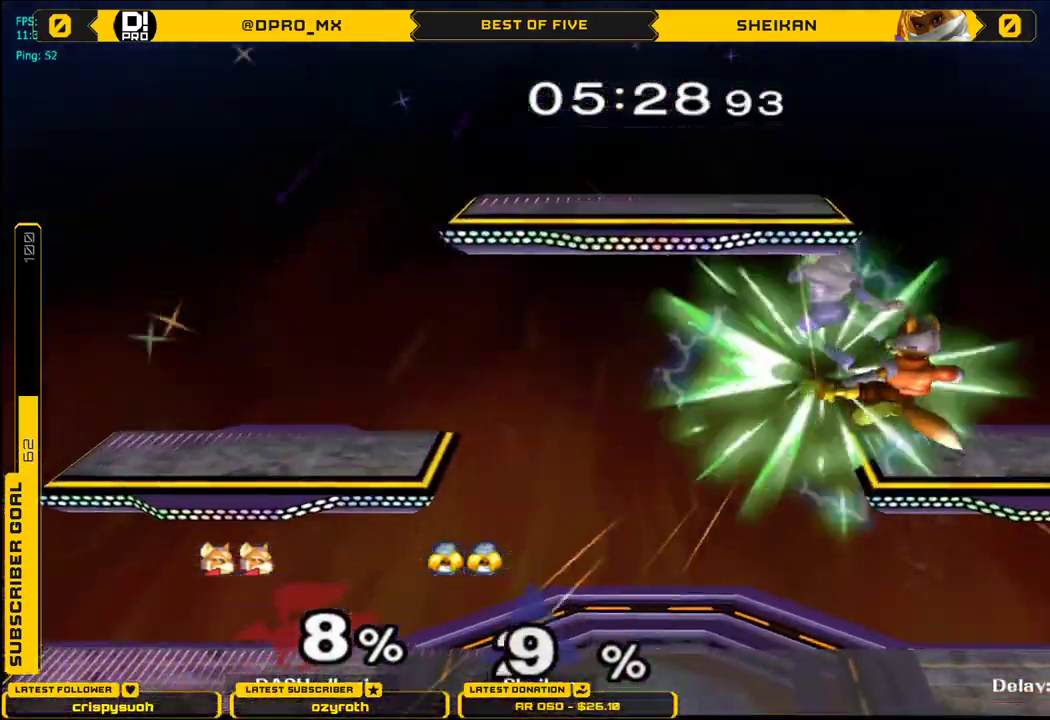
{"buttons": [], "left_stick": "left", "right_stick": "center", "events": [[117, "left_stick", "left"], [200, "X", "up"], [234, "A", "up"], [250, "L1", "down"], [250, "left_stick", "down-left"], [350, "left_stick", "left"], [484, "L1", "up"]]}
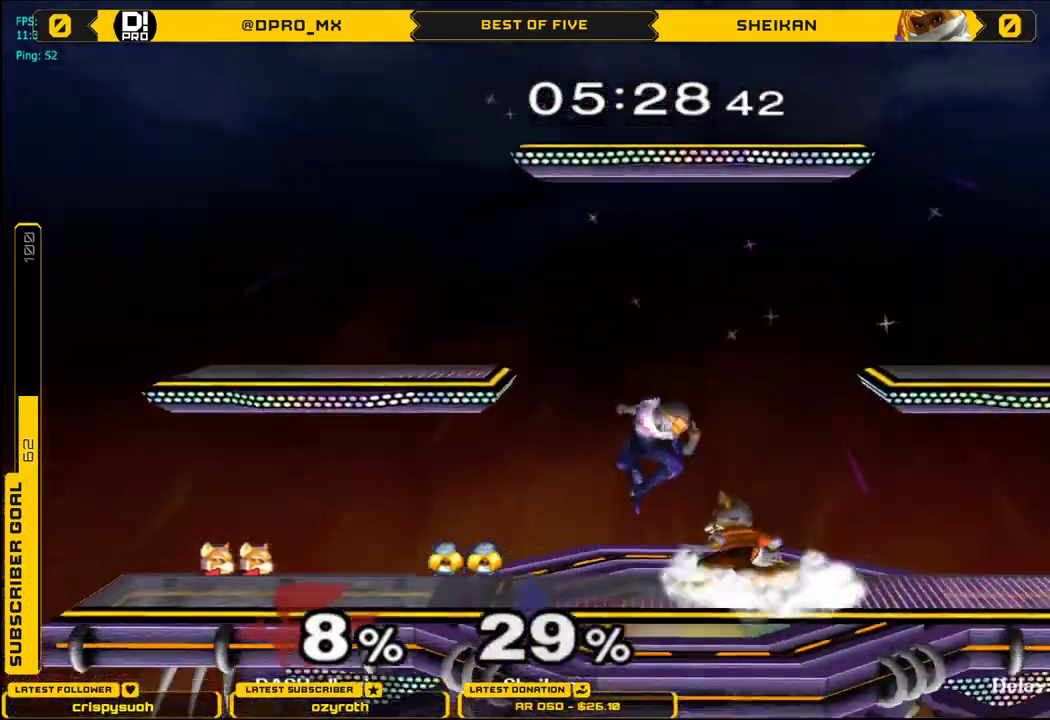
{"buttons": ["X"], "left_stick": "down", "right_stick": "center", "events": [[16, "left_stick", "center"], [83, "X", "down"], [233, "X", "up"], [233, "left_stick", "down"], [283, "B", "down"], [367, "X", "down"], [400, "B", "up"]]}
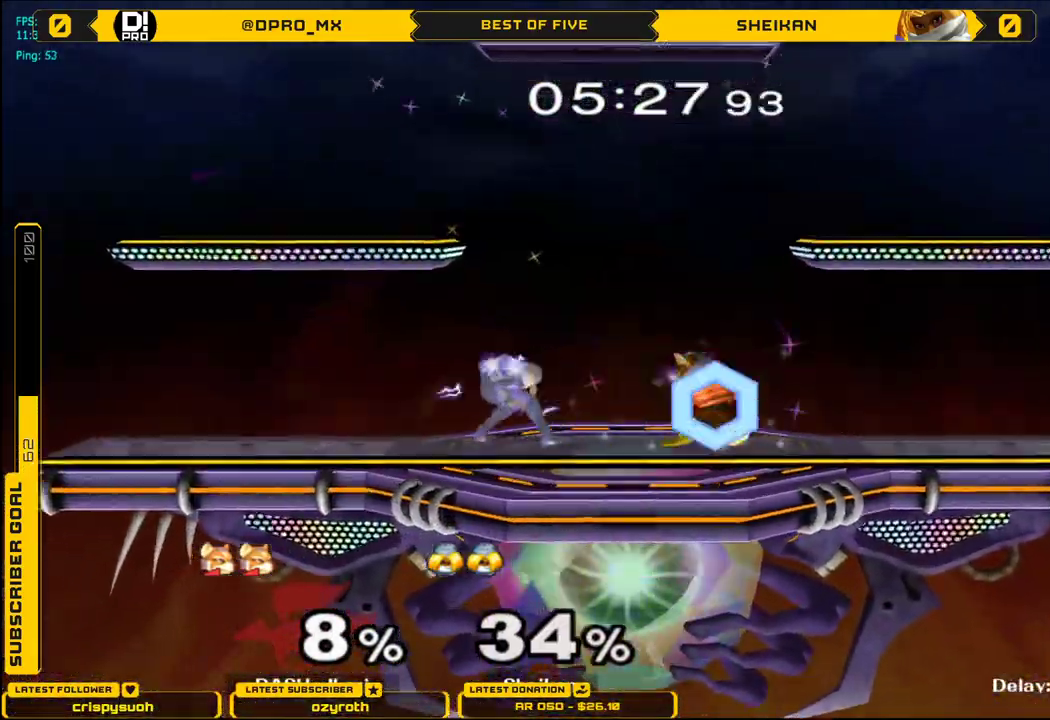
{"buttons": [], "left_stick": "center", "right_stick": "center", "events": [[17, "B", "down"], [33, "X", "up"], [67, "B", "up"], [117, "left_stick", "center"], [200, "left_stick", "right"], [417, "left_stick", "center"]]}
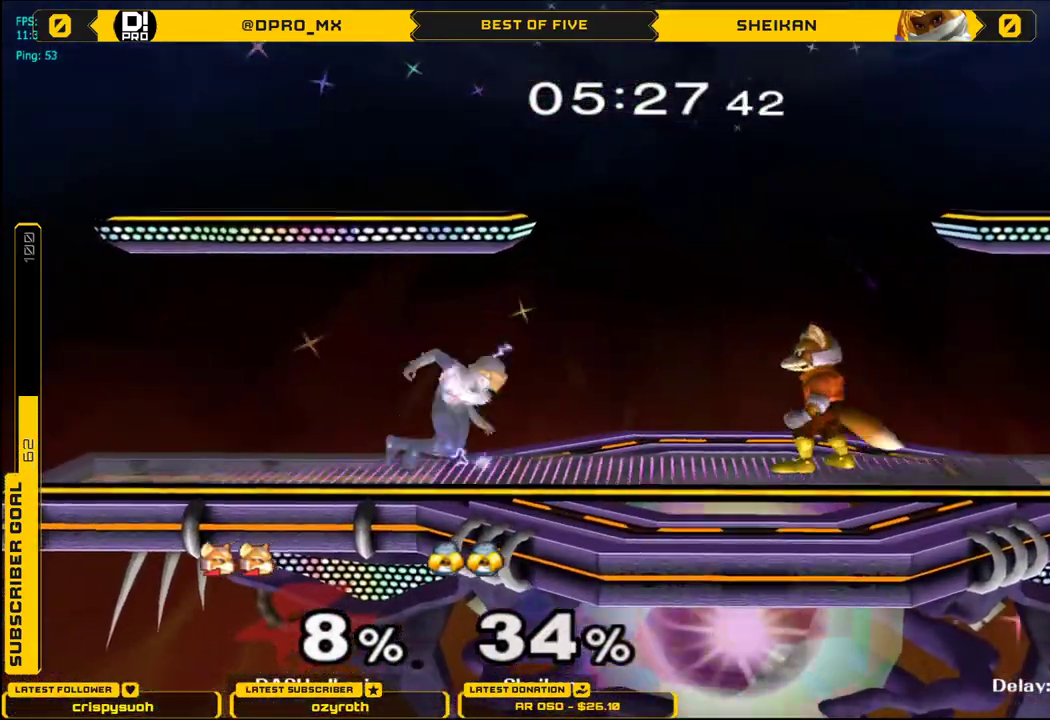
{"buttons": [], "left_stick": "left", "right_stick": "center", "events": [[33, "X", "down"], [66, "left_stick", "down-right"], [83, "X", "up"], [100, "L1", "down"], [200, "left_stick", "center"], [216, "L1", "up"], [283, "left_stick", "right"], [400, "left_stick", "left"], [467, "X", "down"], [483, "X", "up"]]}
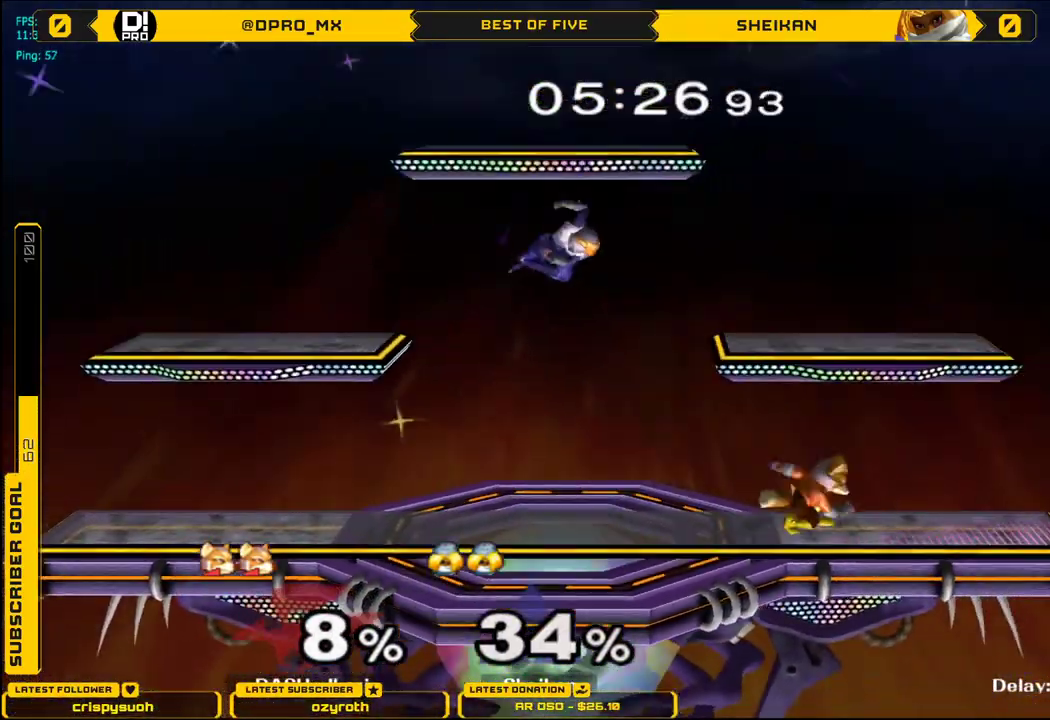
{"buttons": [], "left_stick": "center", "right_stick": "center", "events": [[50, "A", "down"], [50, "left_stick", "center"], [300, "A", "up"], [300, "left_stick", "down"], [317, "L1", "down"], [400, "L1", "up"], [451, "left_stick", "center"]]}
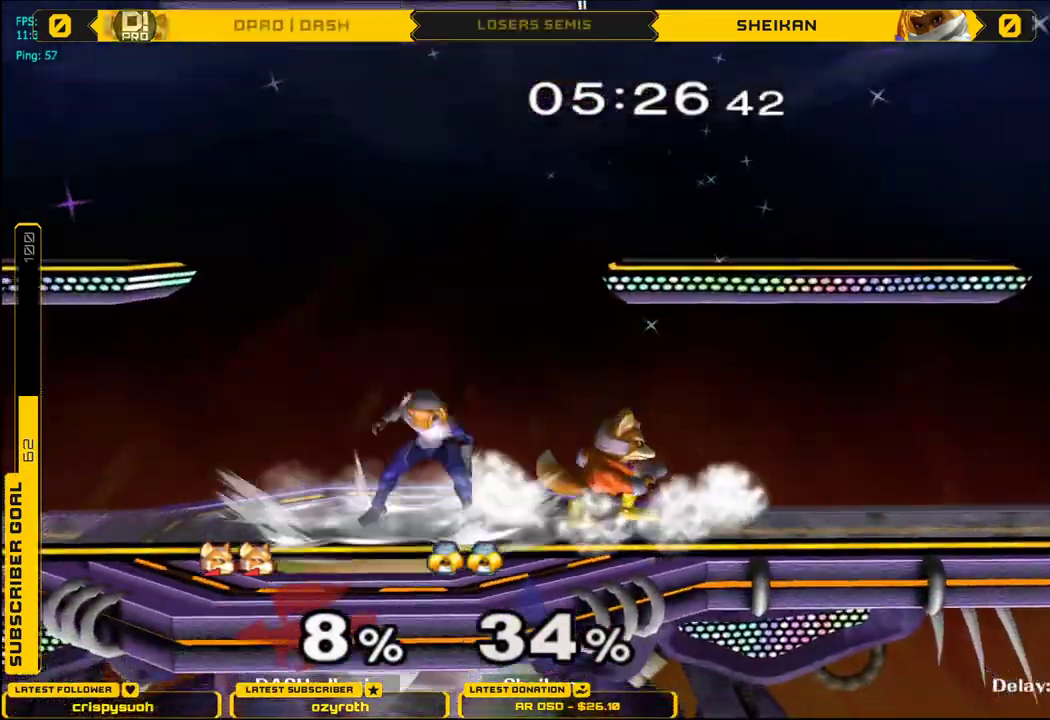
{"buttons": [], "left_stick": "center", "right_stick": "center", "events": [[50, "X", "down"], [100, "left_stick", "right"], [283, "L1", "down"], [283, "left_stick", "down"], [317, "X", "up"], [383, "L1", "up"], [400, "left_stick", "center"]]}
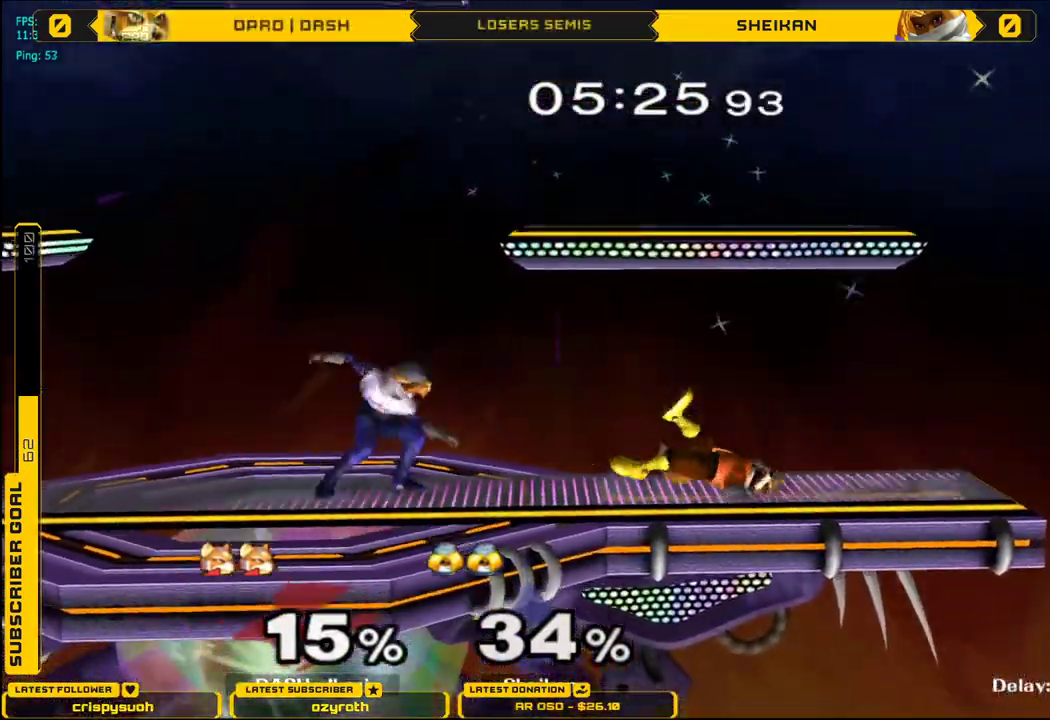
{"buttons": [], "left_stick": "center", "right_stick": "center", "events": [[117, "L1", "down"], [200, "left_stick", "down"], [284, "L1", "up"], [434, "left_stick", "center"]]}
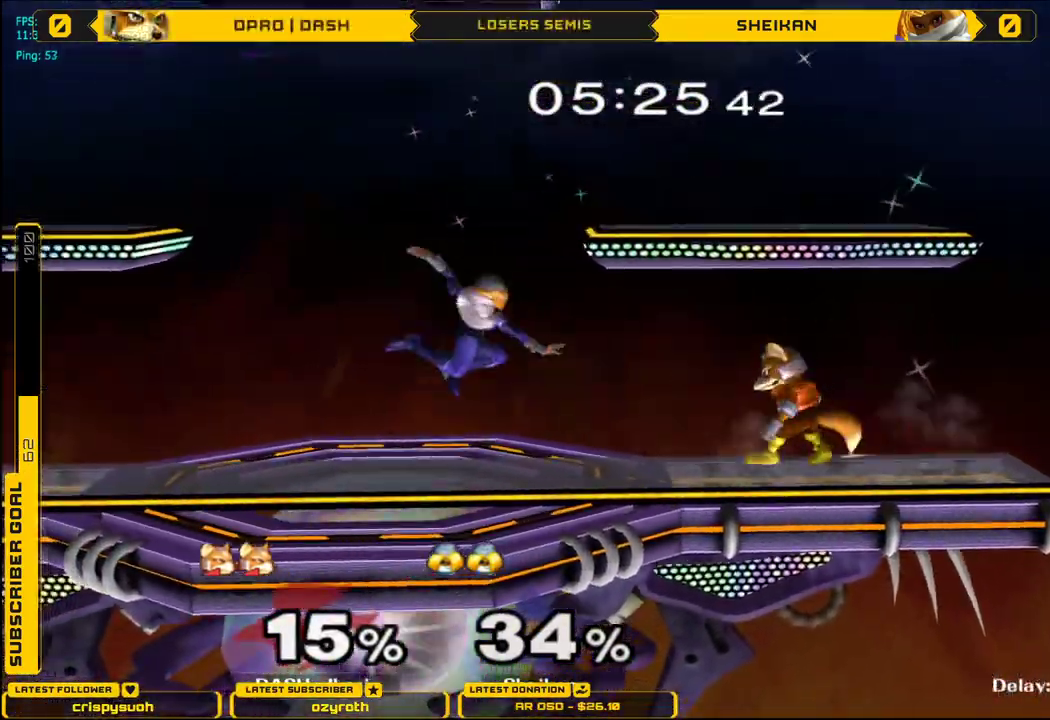
{"buttons": [], "left_stick": "center", "right_stick": "center", "events": [[83, "L1", "down"], [133, "left_stick", "down"], [216, "L1", "up"], [300, "left_stick", "center"]]}
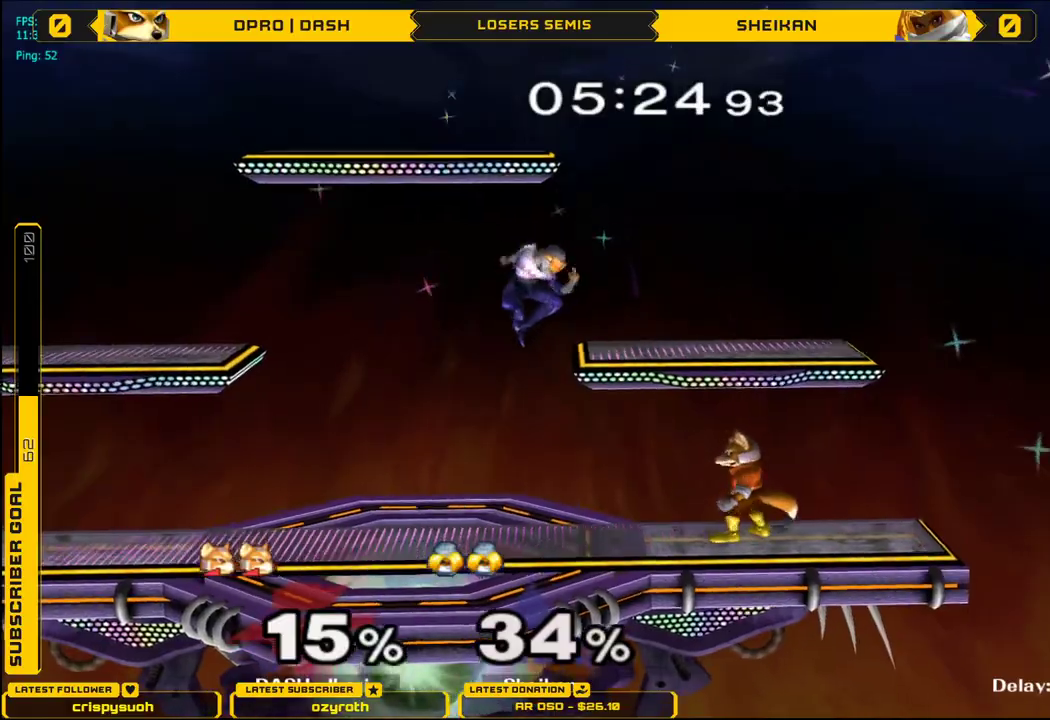
{"buttons": ["L1"], "left_stick": "down-right", "right_stick": "center", "events": [[100, "L1", "down"], [284, "L1", "up"], [400, "X", "down"], [451, "X", "up"], [467, "left_stick", "down-right"], [484, "L1", "down"]]}
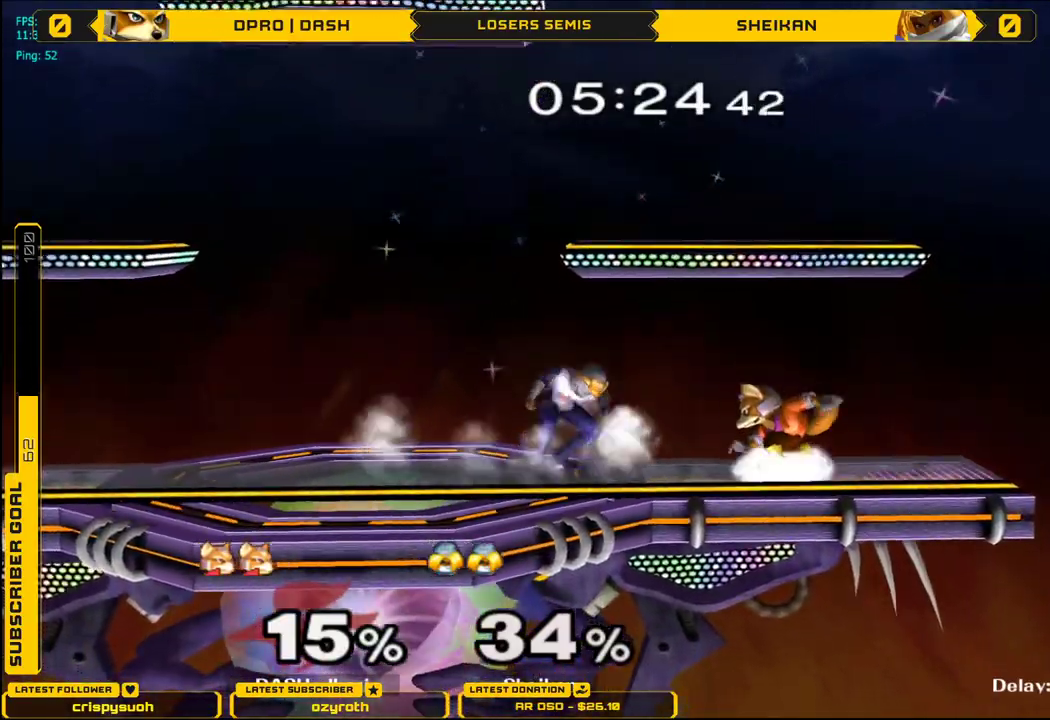
{"buttons": ["A"], "left_stick": "center", "right_stick": "center", "events": [[83, "L1", "up"], [100, "left_stick", "center"], [183, "left_stick", "left"], [267, "X", "down"], [283, "X", "up"], [350, "left_stick", "center"], [467, "A", "down"]]}
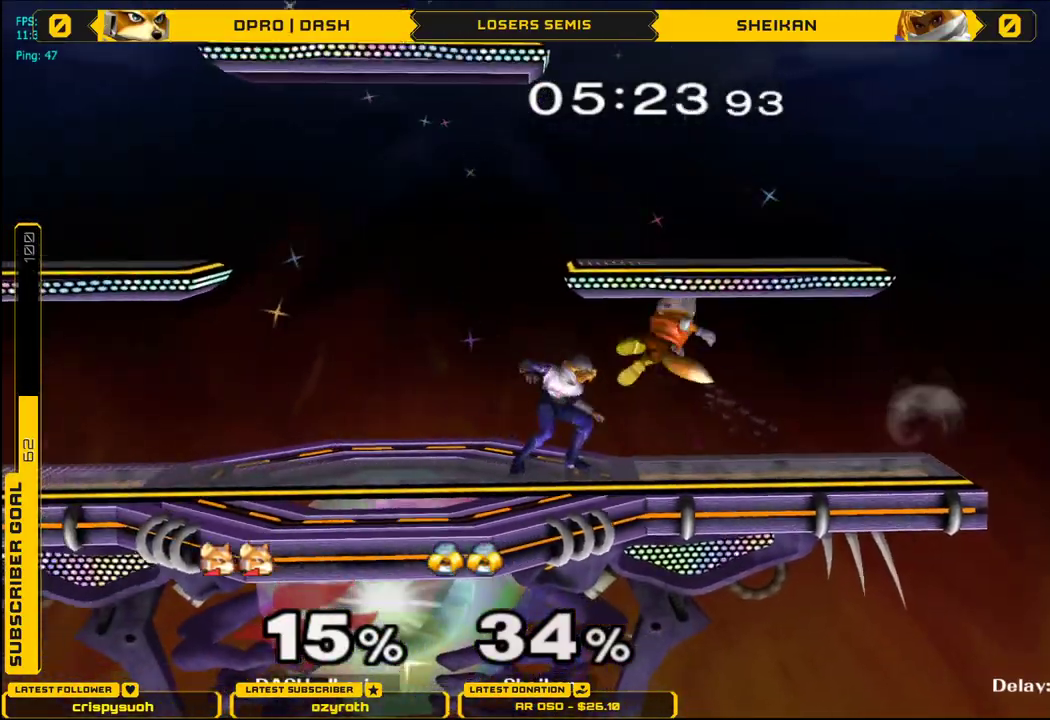
{"buttons": [], "left_stick": "down-left", "right_stick": "down", "events": [[134, "A", "up"], [134, "left_stick", "down"], [150, "L1", "down"], [250, "L1", "up"], [384, "B", "down"], [434, "right_stick", "down"], [484, "X", "down"], [501, "B", "up"], [501, "X", "up"], [501, "left_stick", "down-left"]]}
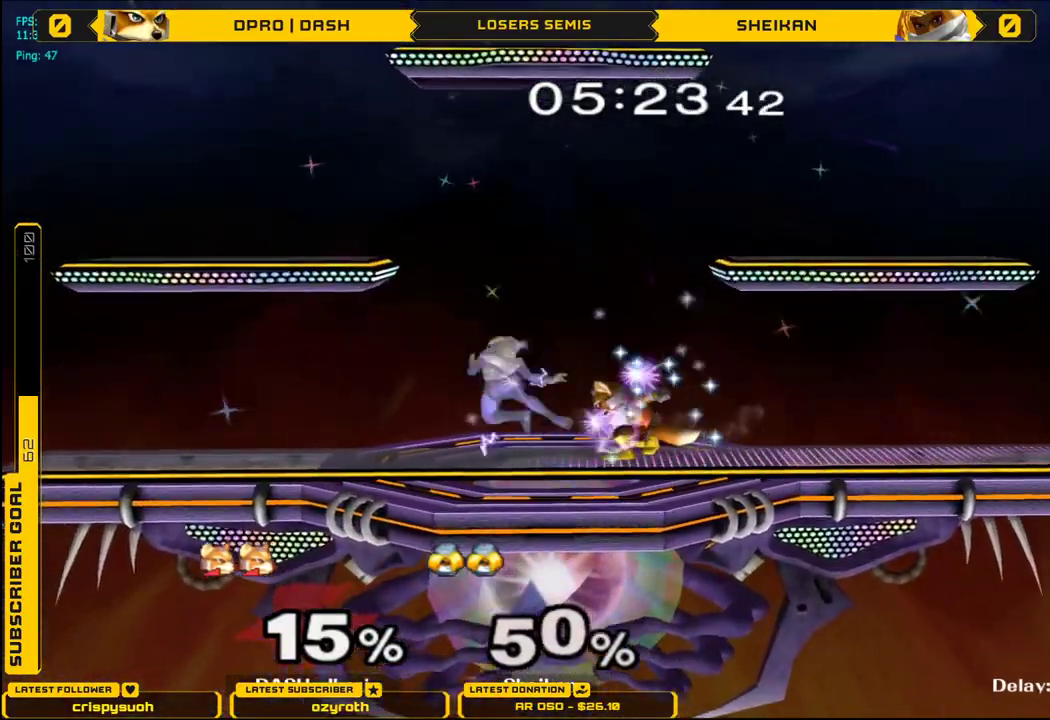
{"buttons": [], "left_stick": "center", "right_stick": "center", "events": [[16, "right_stick", "center"], [33, "L1", "down"], [133, "L1", "up"], [166, "left_stick", "center"], [216, "left_stick", "left"], [317, "Z", "down"], [367, "left_stick", "center"], [417, "Z", "up"]]}
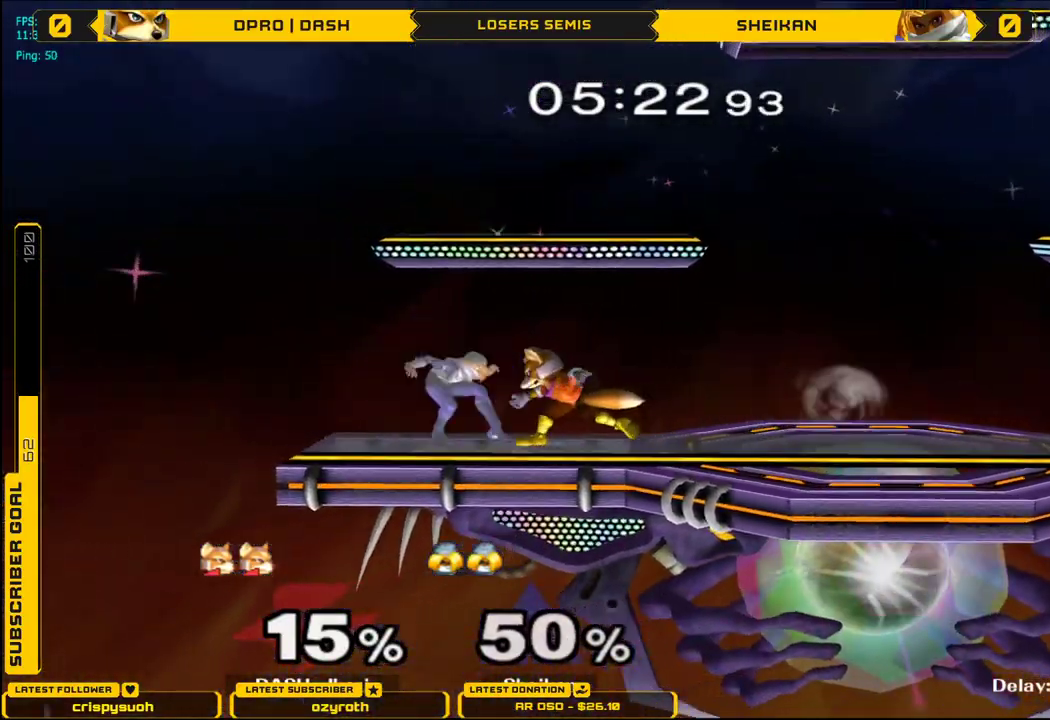
{"buttons": [], "left_stick": "center", "right_stick": "center", "events": [[83, "left_stick", "up"], [467, "left_stick", "center"]]}
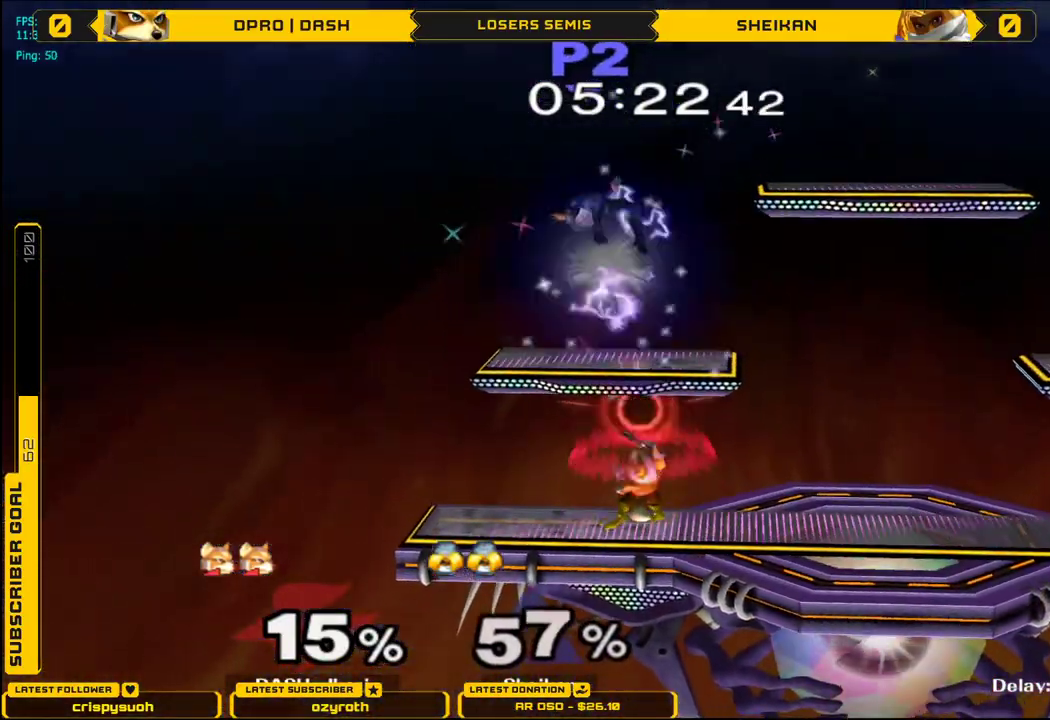
{"buttons": ["X"], "left_stick": "right", "right_stick": "center", "events": [[233, "X", "down"], [250, "left_stick", "left"], [317, "right_stick", "up"], [467, "left_stick", "right"], [483, "right_stick", "center"]]}
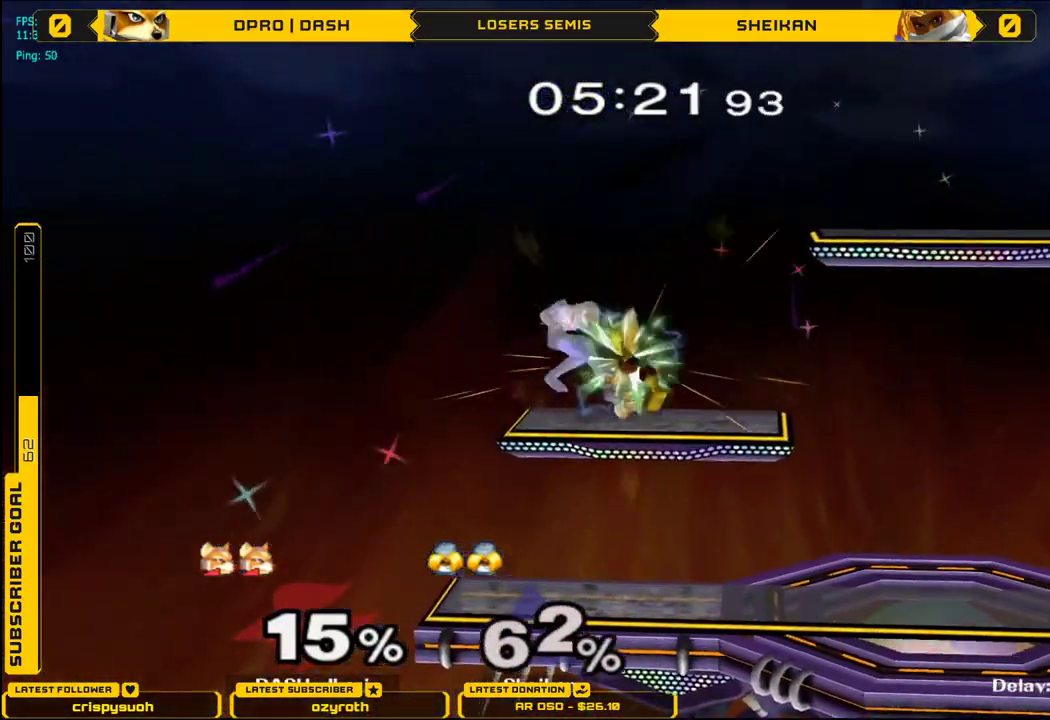
{"buttons": [], "left_stick": "center", "right_stick": "center", "events": [[150, "X", "up"], [217, "L1", "down"], [234, "left_stick", "down"], [334, "L1", "up"], [334, "left_stick", "center"]]}
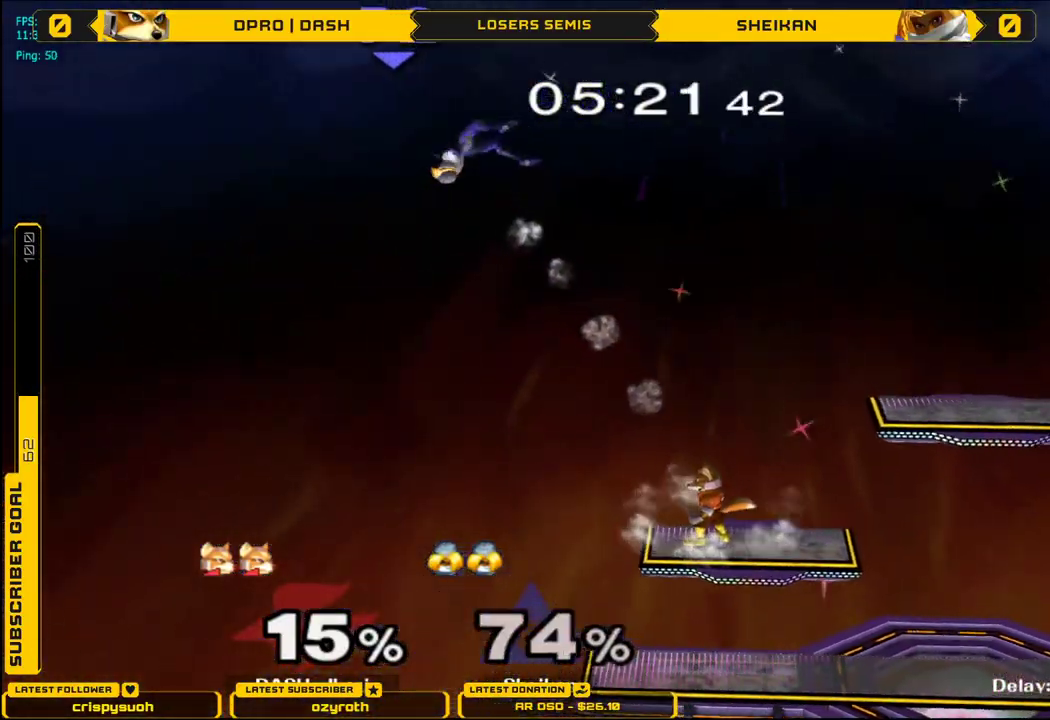
{"buttons": ["X"], "left_stick": "center", "right_stick": "center", "events": [[16, "left_stick", "right"], [133, "left_stick", "left"], [183, "X", "down"], [283, "X", "up"], [283, "left_stick", "center"], [317, "X", "down"], [383, "B", "down"], [483, "B", "up"]]}
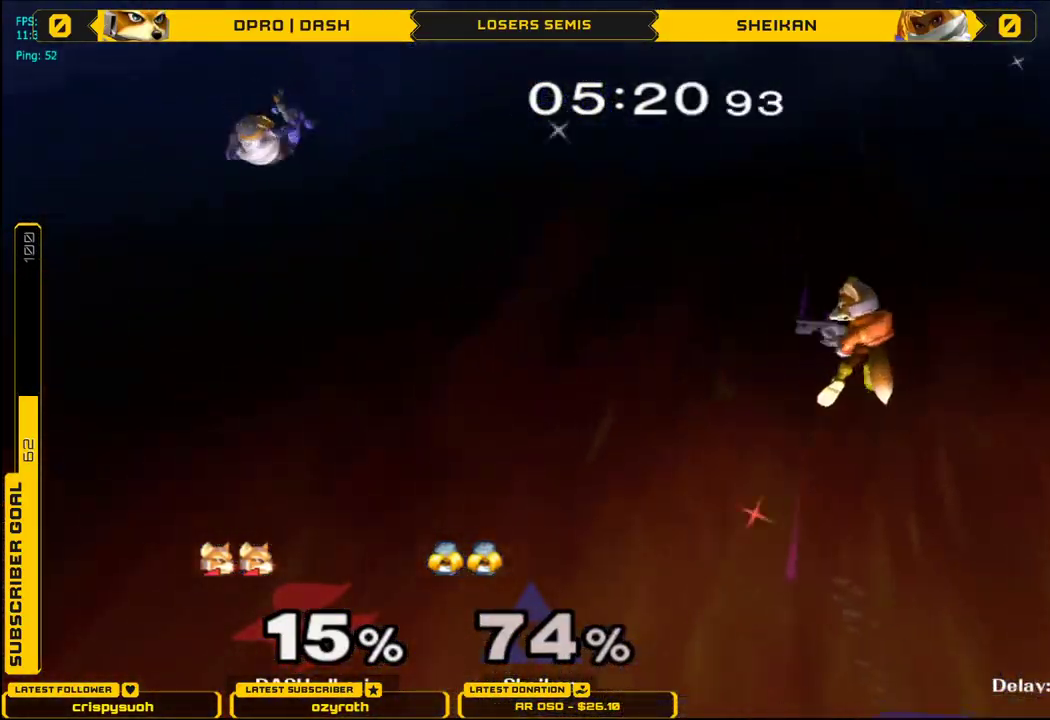
{"buttons": [], "left_stick": "center", "right_stick": "center", "events": [[50, "B", "down"], [83, "left_stick", "right"], [134, "B", "up"], [200, "B", "down"], [200, "left_stick", "down"], [300, "B", "up"], [317, "X", "up"], [350, "left_stick", "center"]]}